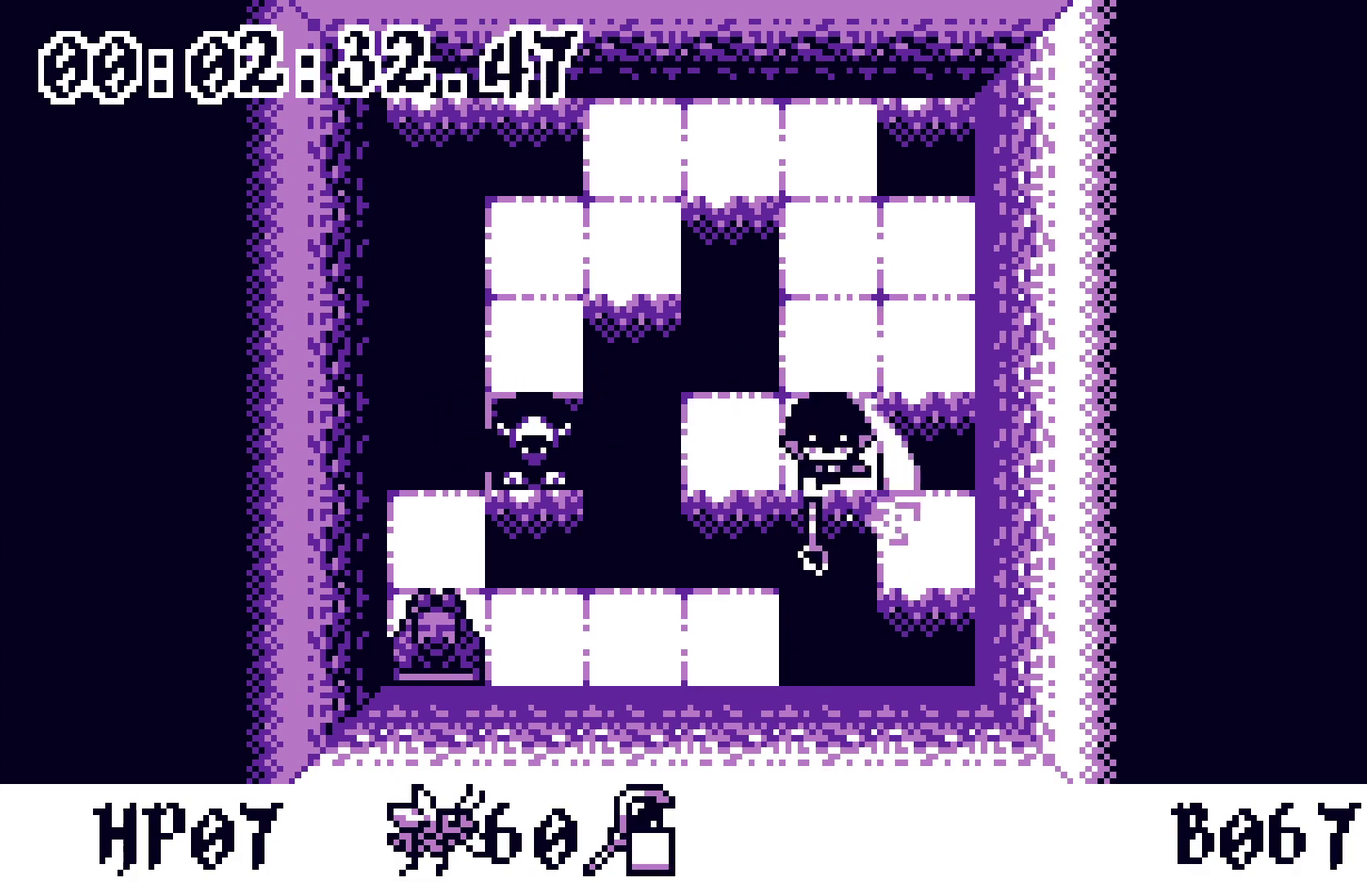
Gameplay with a controller; each line is a JSON object with the inputs held at the frame after it (dt_ms = milliseconds from this image to that frame). "events" lists button and stick changes between this image and that frame as [ms after this image, input, new state], when the widget could be followed in between. Not read: DPAD_UP L3 R3.
{"dt_ms": 500, "buttons": ["A"], "events": [[67, "A", "up"], [400, "DPAD_LEFT", "down"], [467, "DPAD_LEFT", "up"], [483, "A", "down"]]}
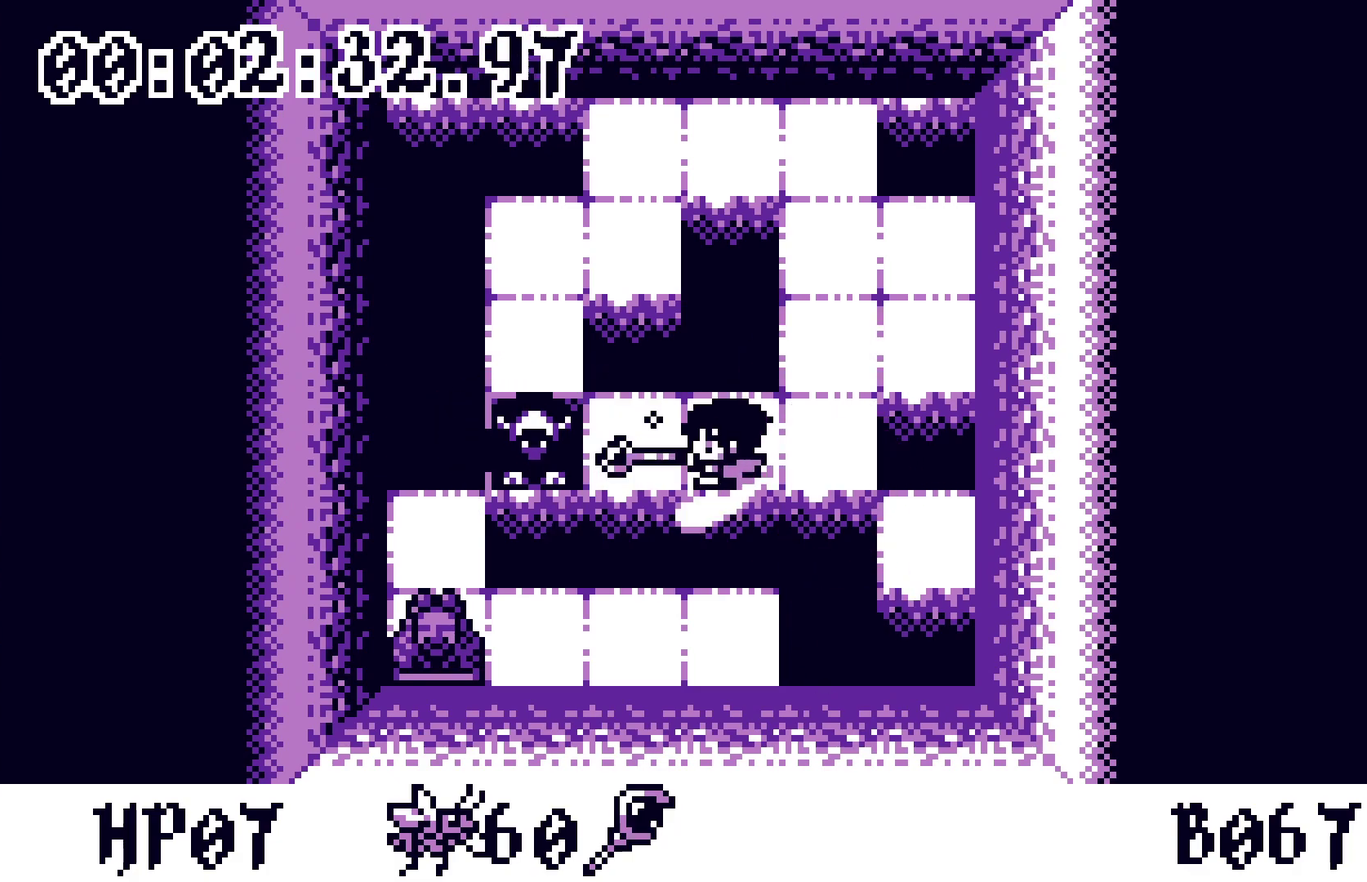
{"dt_ms": 500, "buttons": [], "events": [[83, "A", "up"], [417, "DPAD_RIGHT", "down"], [500, "DPAD_RIGHT", "up"]]}
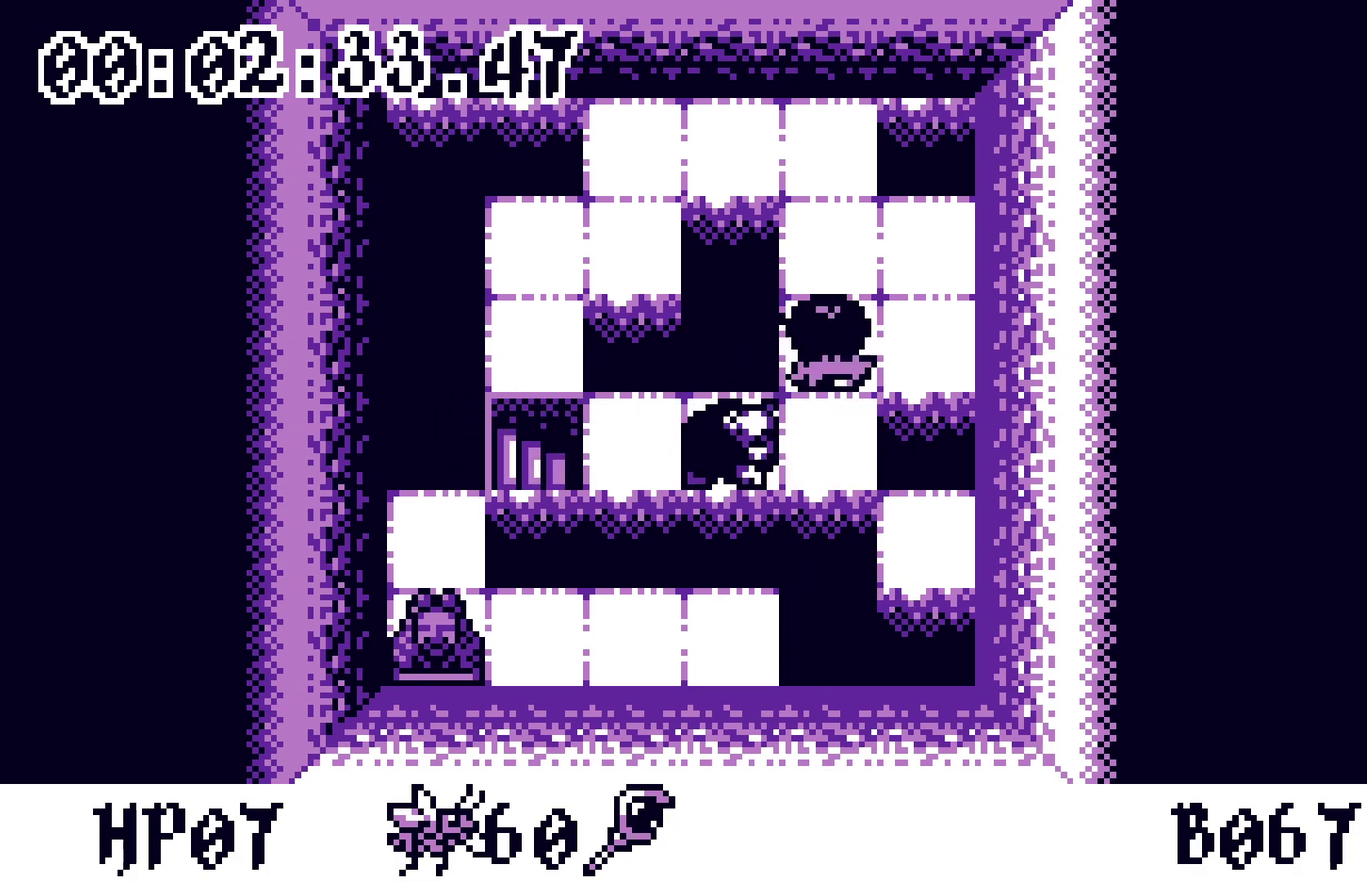
{"dt_ms": 500, "buttons": ["DPAD_LEFT"], "events": [[217, "DPAD_LEFT", "down"], [333, "DPAD_LEFT", "up"], [417, "DPAD_DOWN", "down"], [467, "DPAD_LEFT", "down"], [483, "DPAD_DOWN", "up"]]}
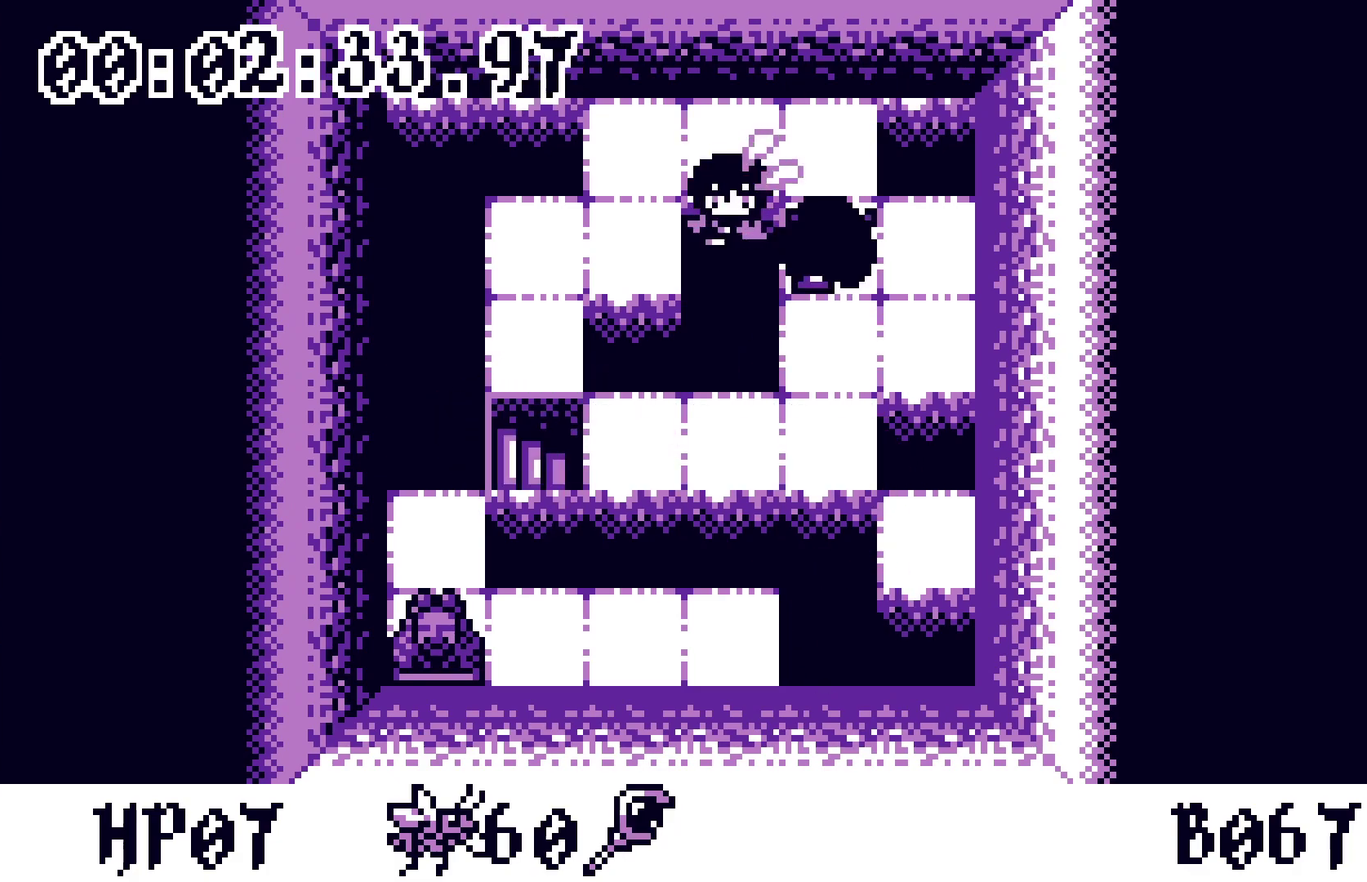
{"dt_ms": 500, "buttons": ["DPAD_LEFT"], "events": [[33, "DPAD_LEFT", "up"], [483, "DPAD_LEFT", "down"]]}
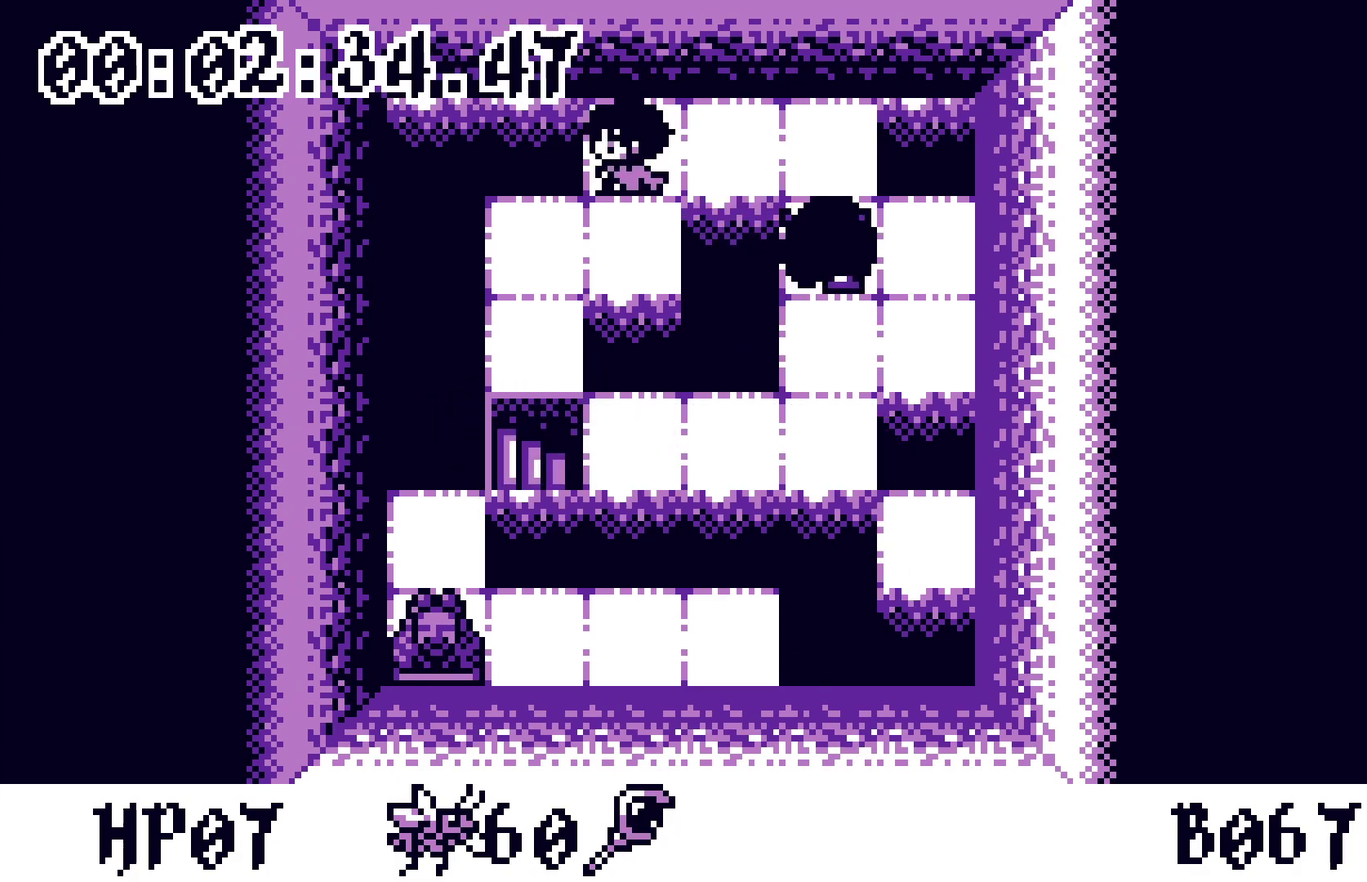
{"dt_ms": 500, "buttons": ["DPAD_DOWN"], "events": [[50, "DPAD_LEFT", "up"], [150, "DPAD_DOWN", "down"], [200, "DPAD_LEFT", "down"], [217, "DPAD_DOWN", "up"], [300, "DPAD_LEFT", "up"], [417, "DPAD_DOWN", "down"]]}
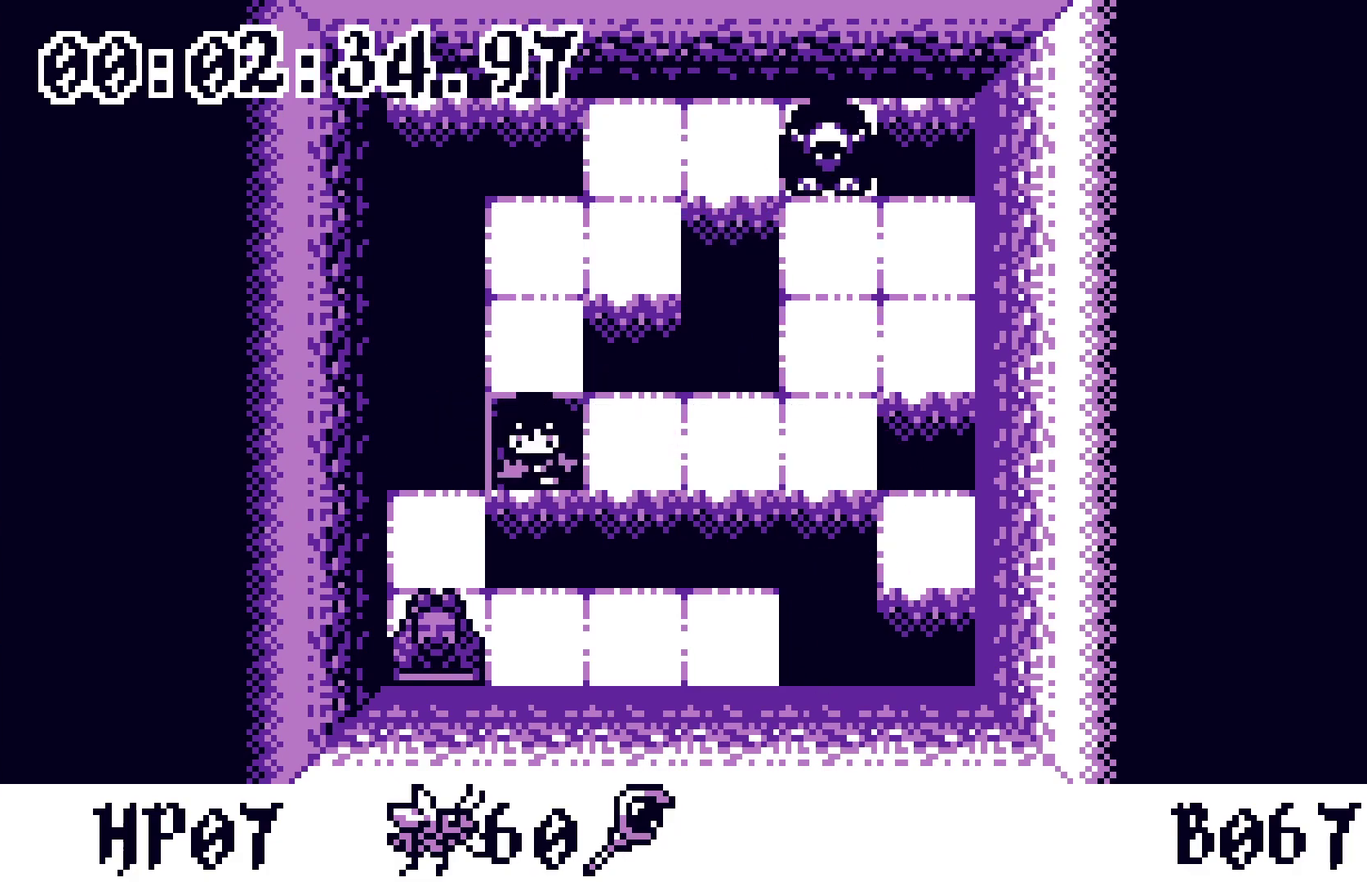
{"dt_ms": 500, "buttons": [], "events": [[267, "DPAD_DOWN", "up"]]}
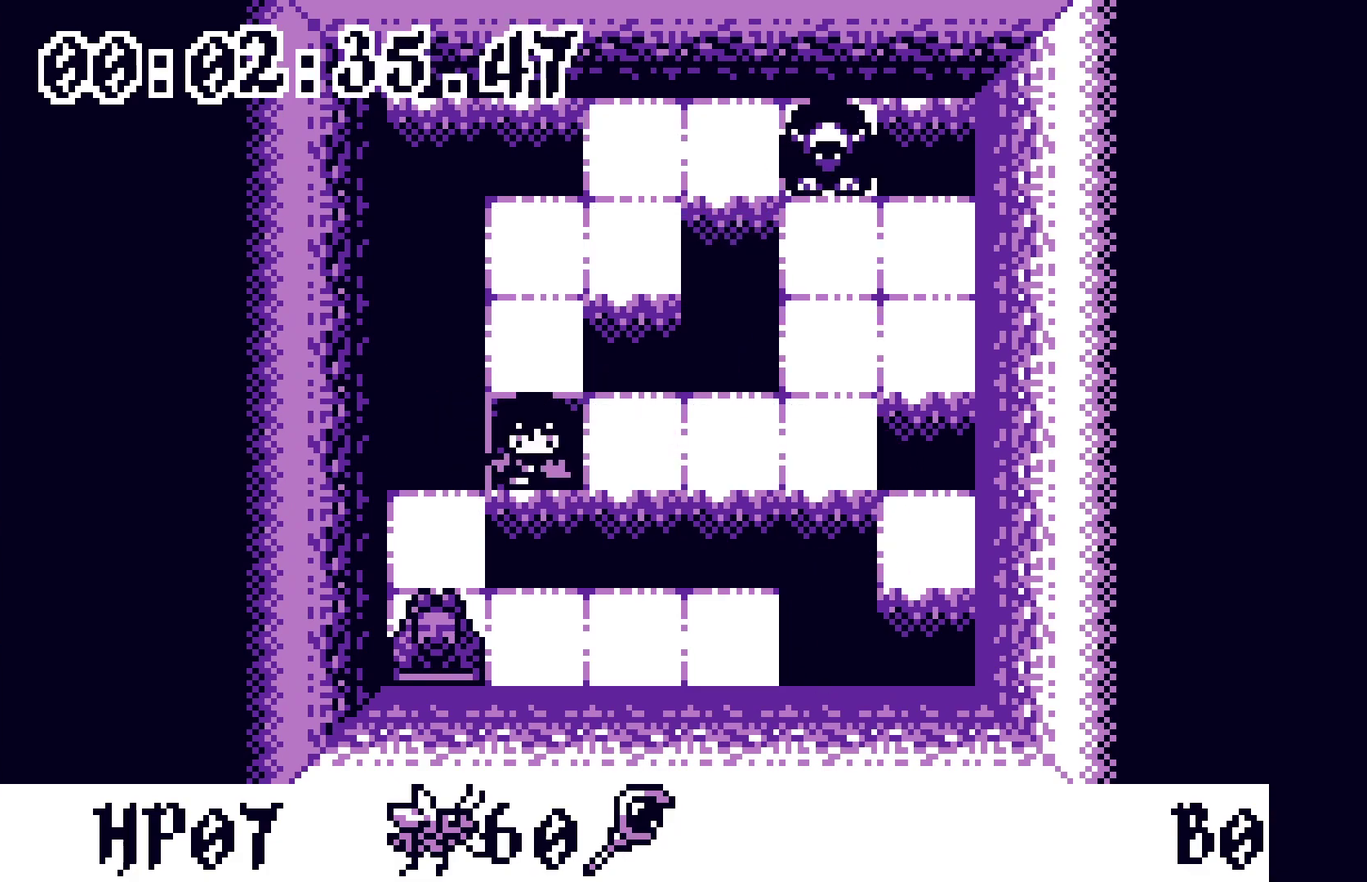
{"dt_ms": 500, "buttons": [], "events": []}
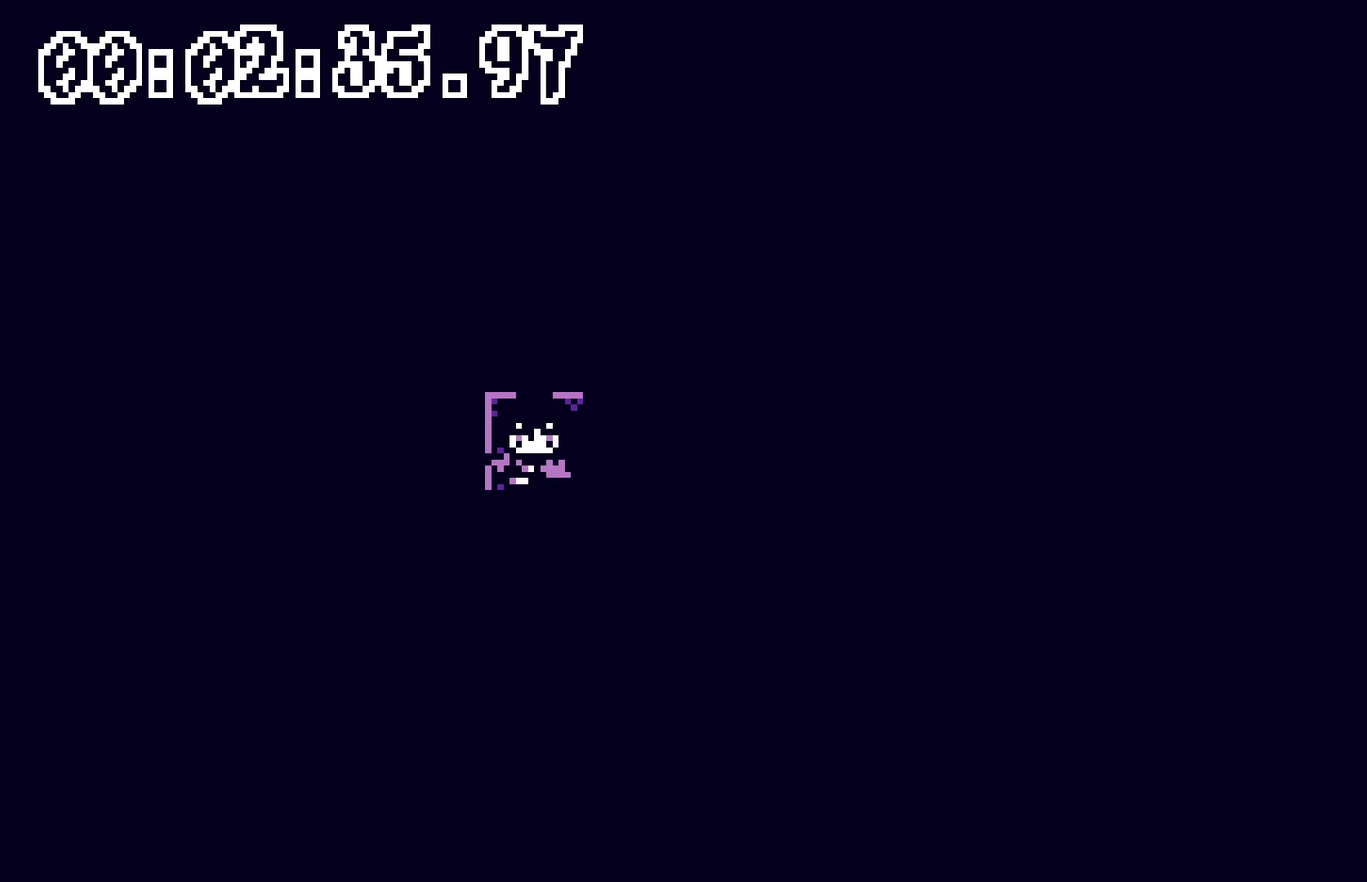
{"dt_ms": 500, "buttons": [], "events": []}
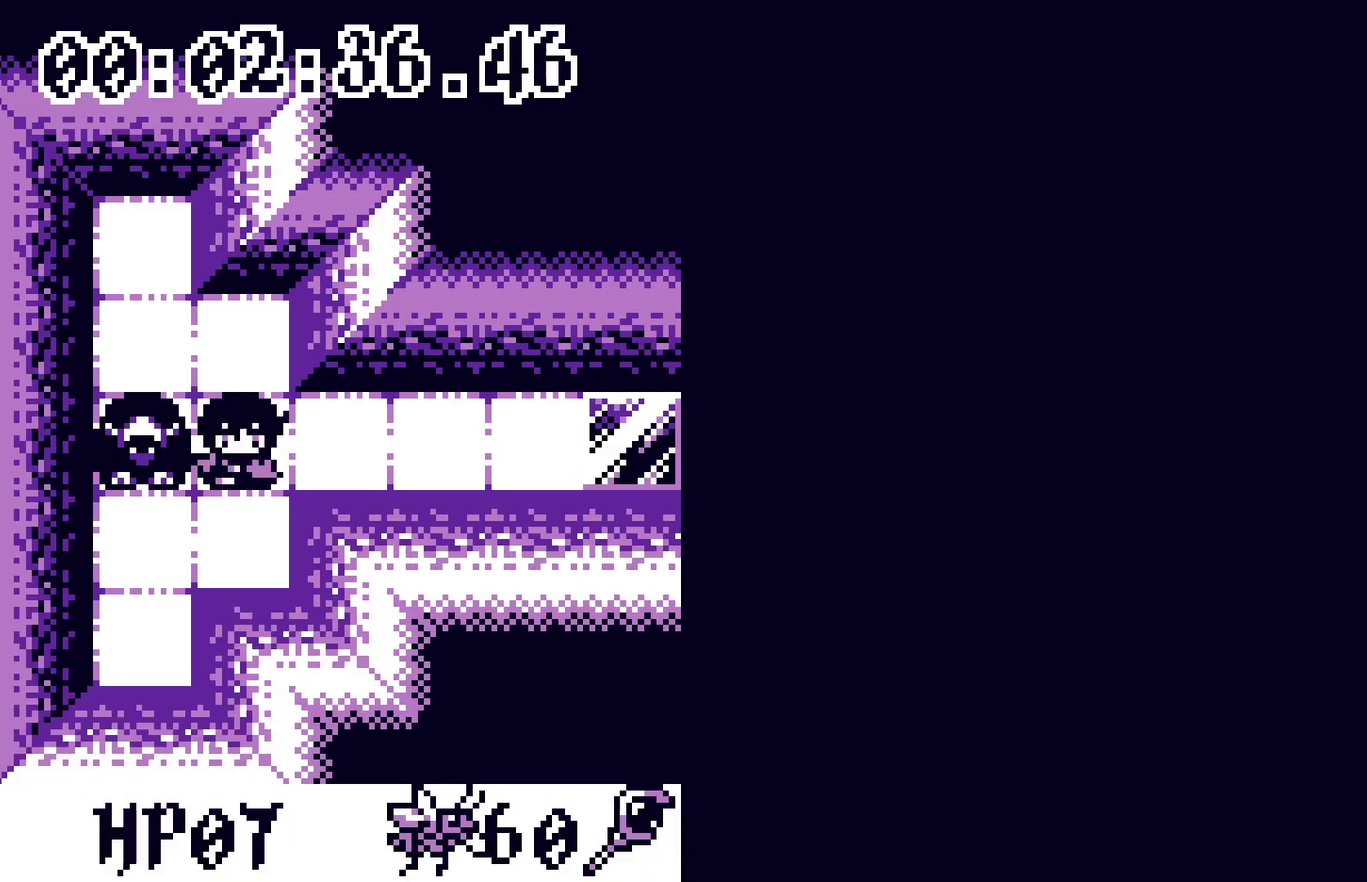
{"dt_ms": 1000, "buttons": ["DPAD_RIGHT"], "events": [[300, "DPAD_RIGHT", "down"]]}
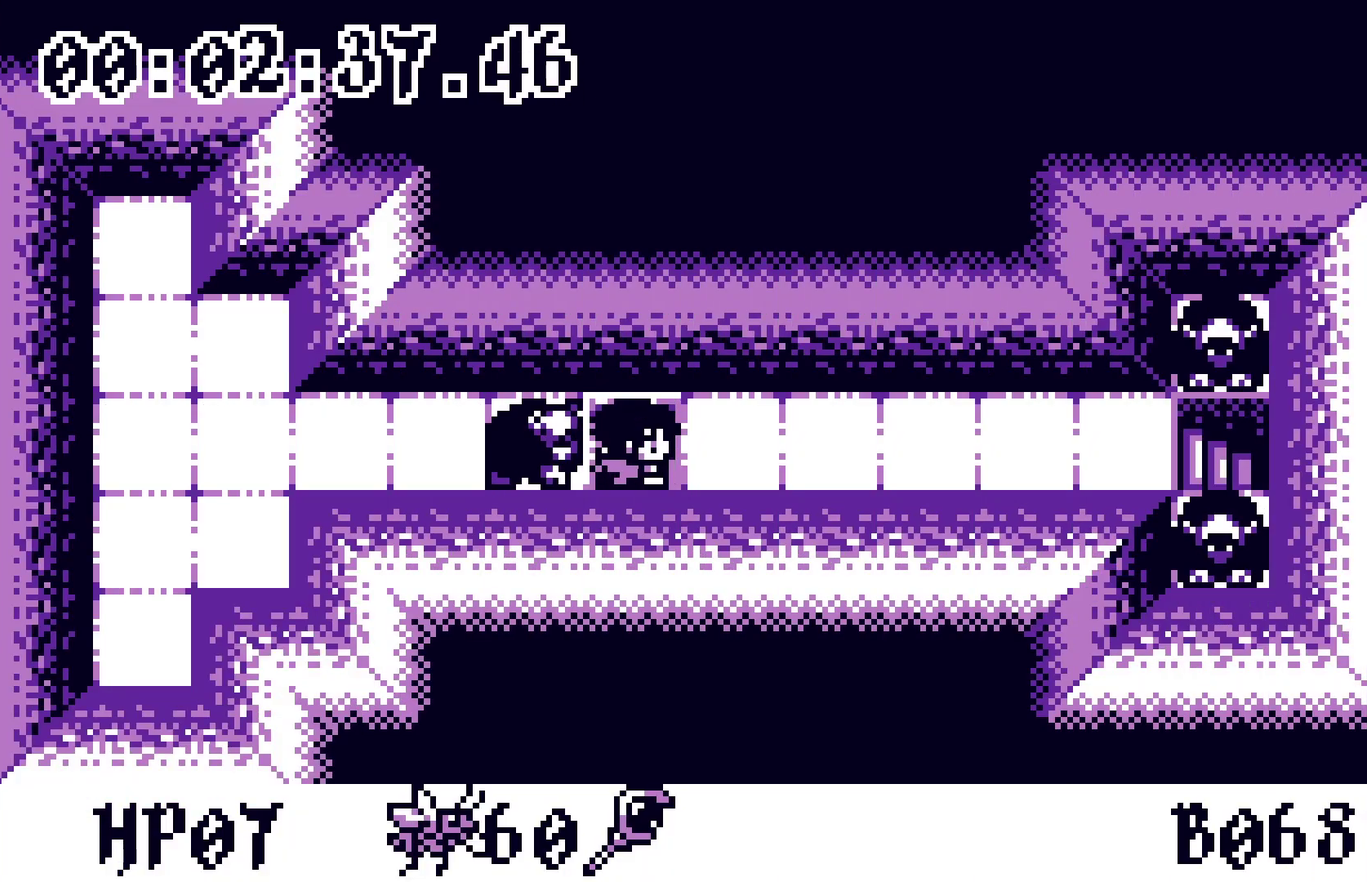
{"dt_ms": 500, "buttons": ["DPAD_RIGHT"], "events": []}
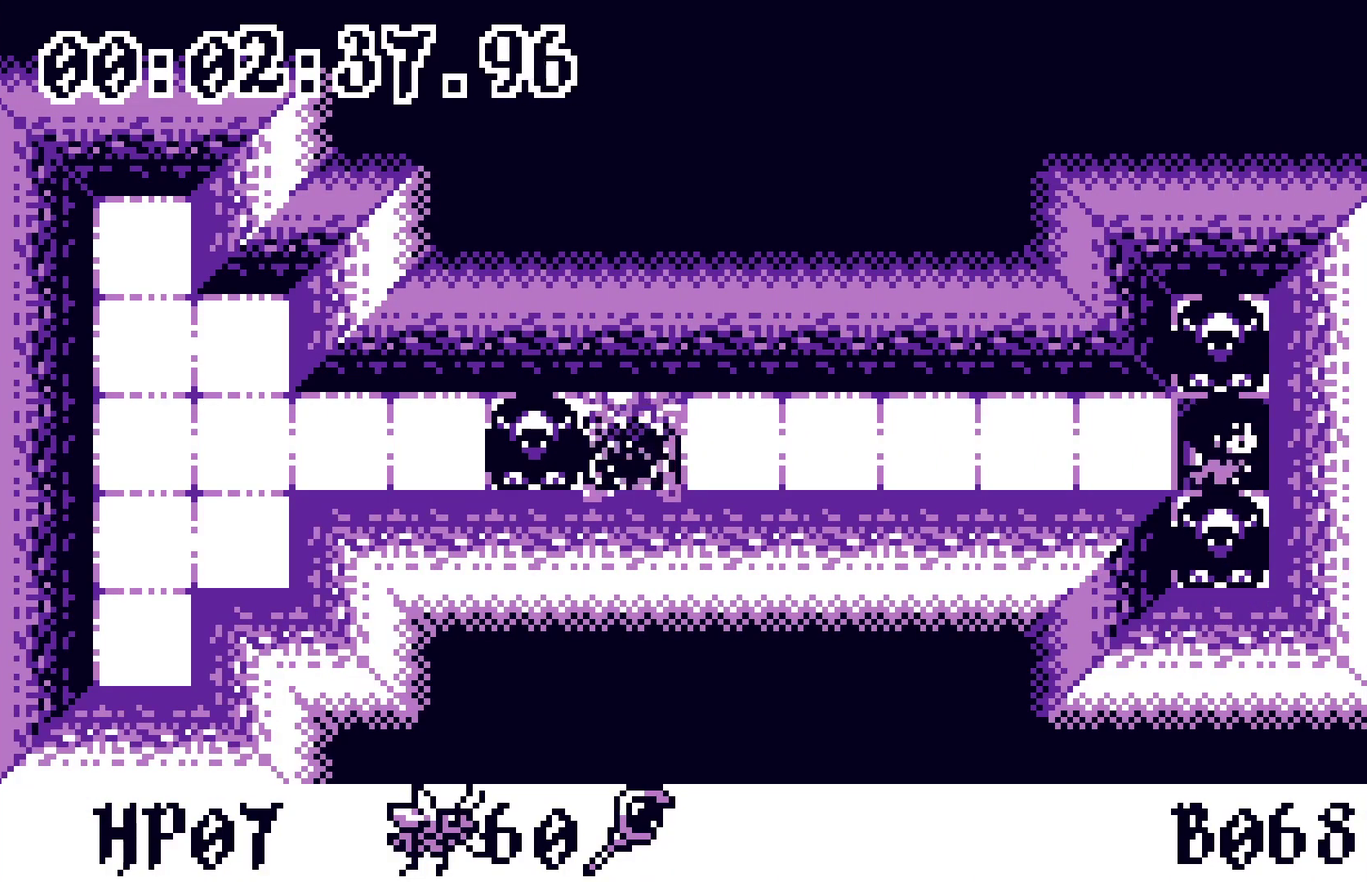
{"dt_ms": 500, "buttons": [], "events": [[250, "DPAD_RIGHT", "up"]]}
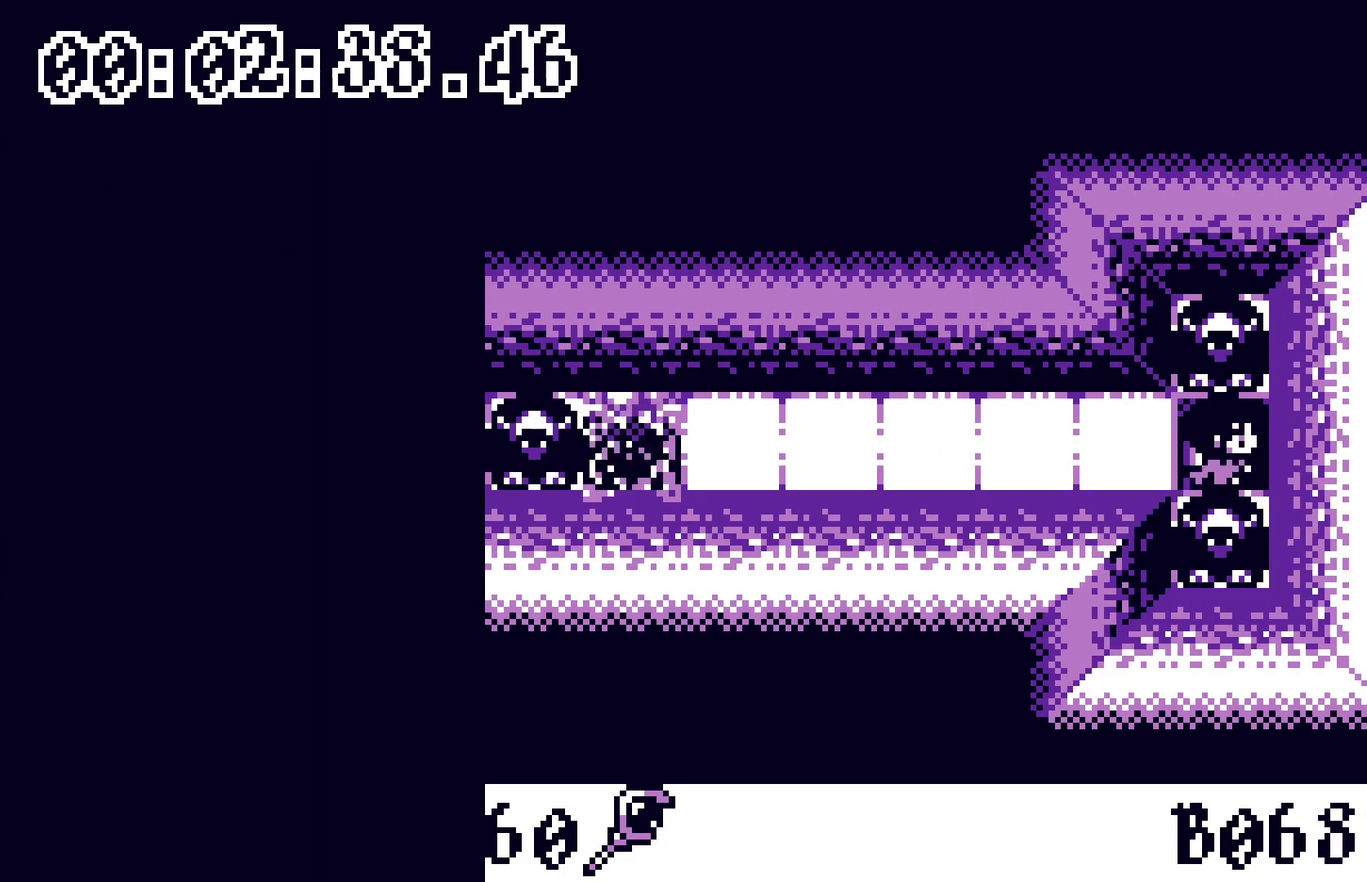
{"dt_ms": 500, "buttons": [], "events": []}
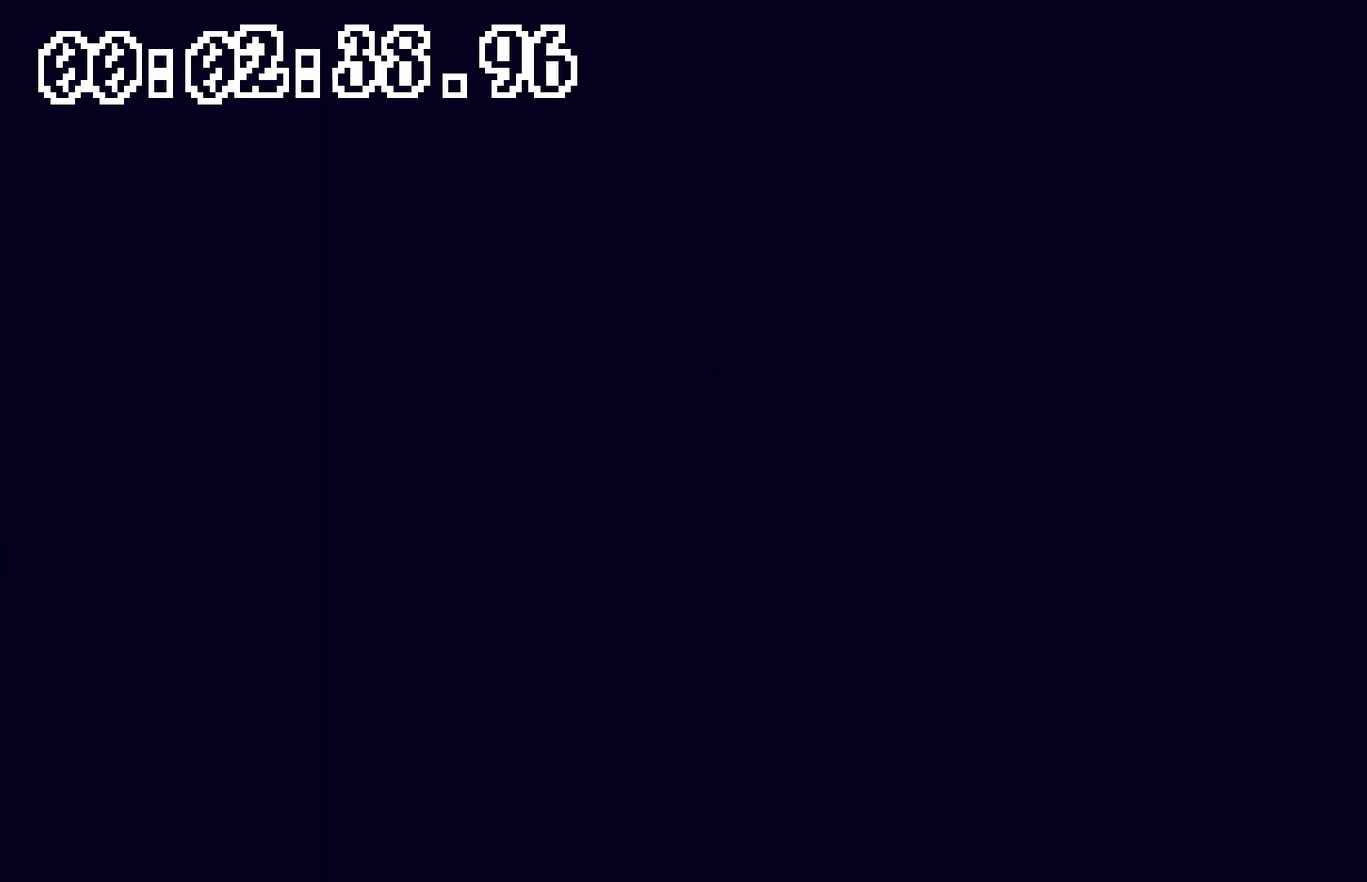
{"dt_ms": 500, "buttons": [], "events": []}
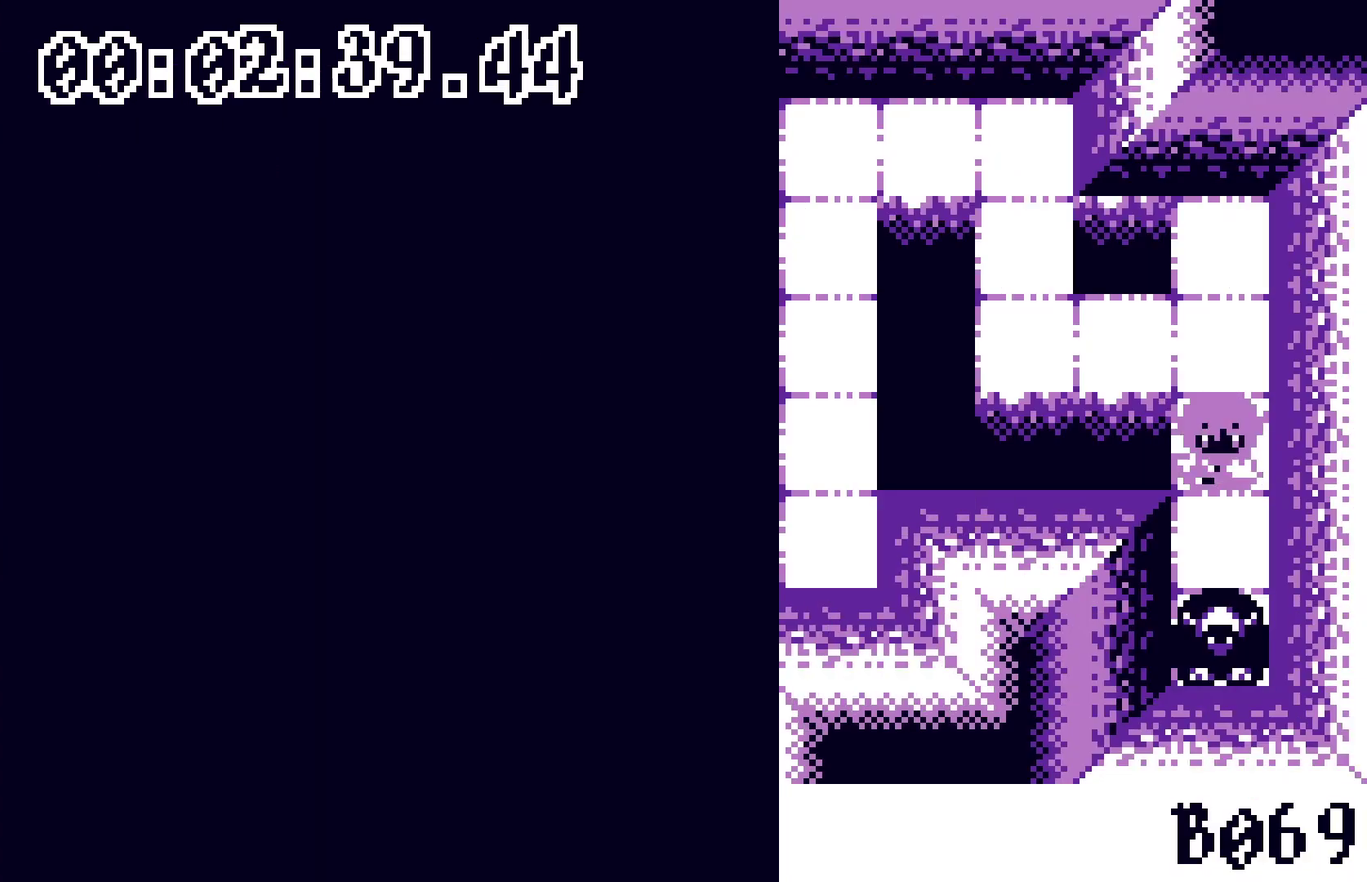
{"dt_ms": 500, "buttons": [], "events": []}
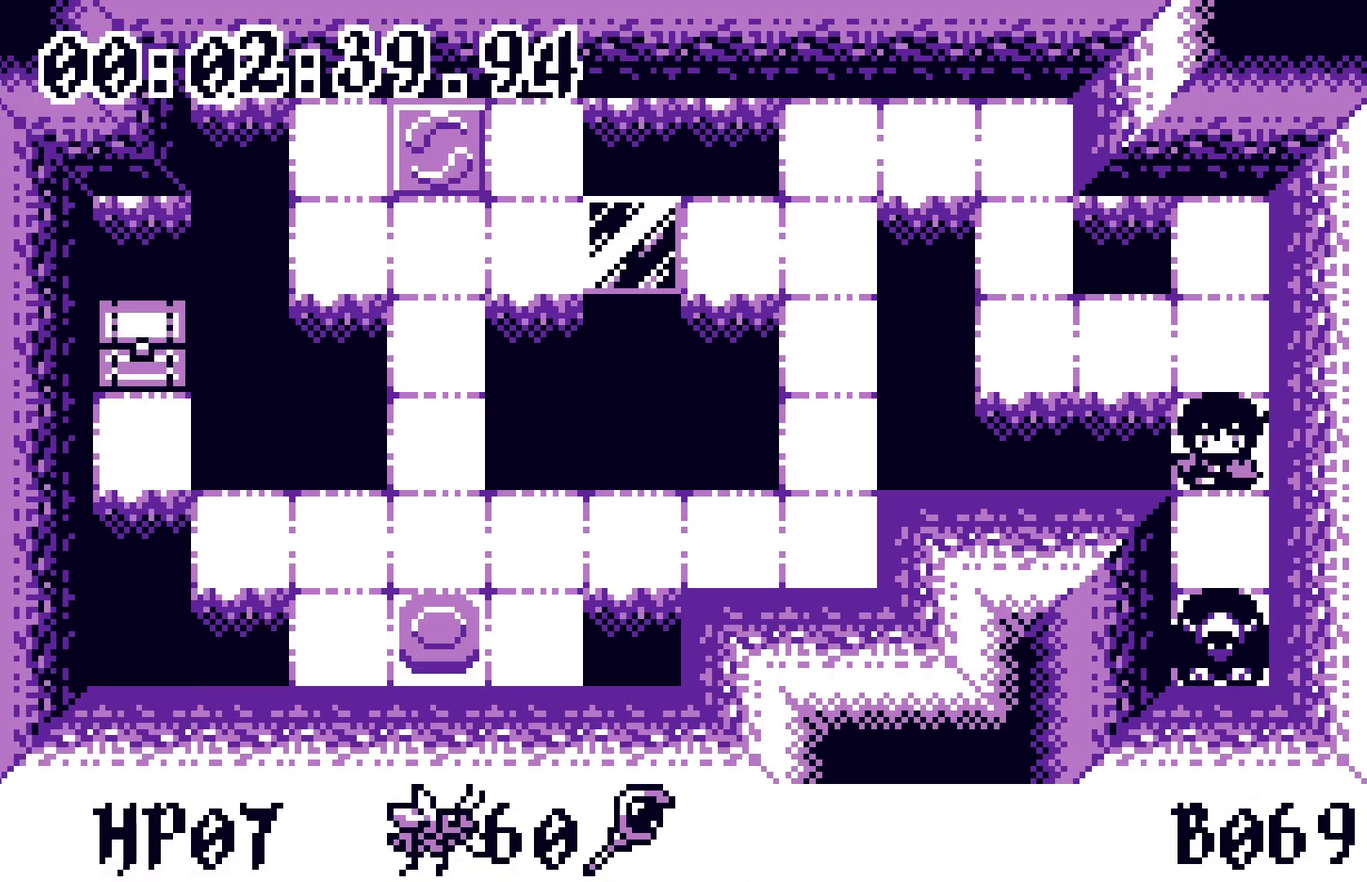
{"dt_ms": 500, "buttons": [], "events": [[333, "DPAD_LEFT", "down"], [500, "DPAD_LEFT", "up"]]}
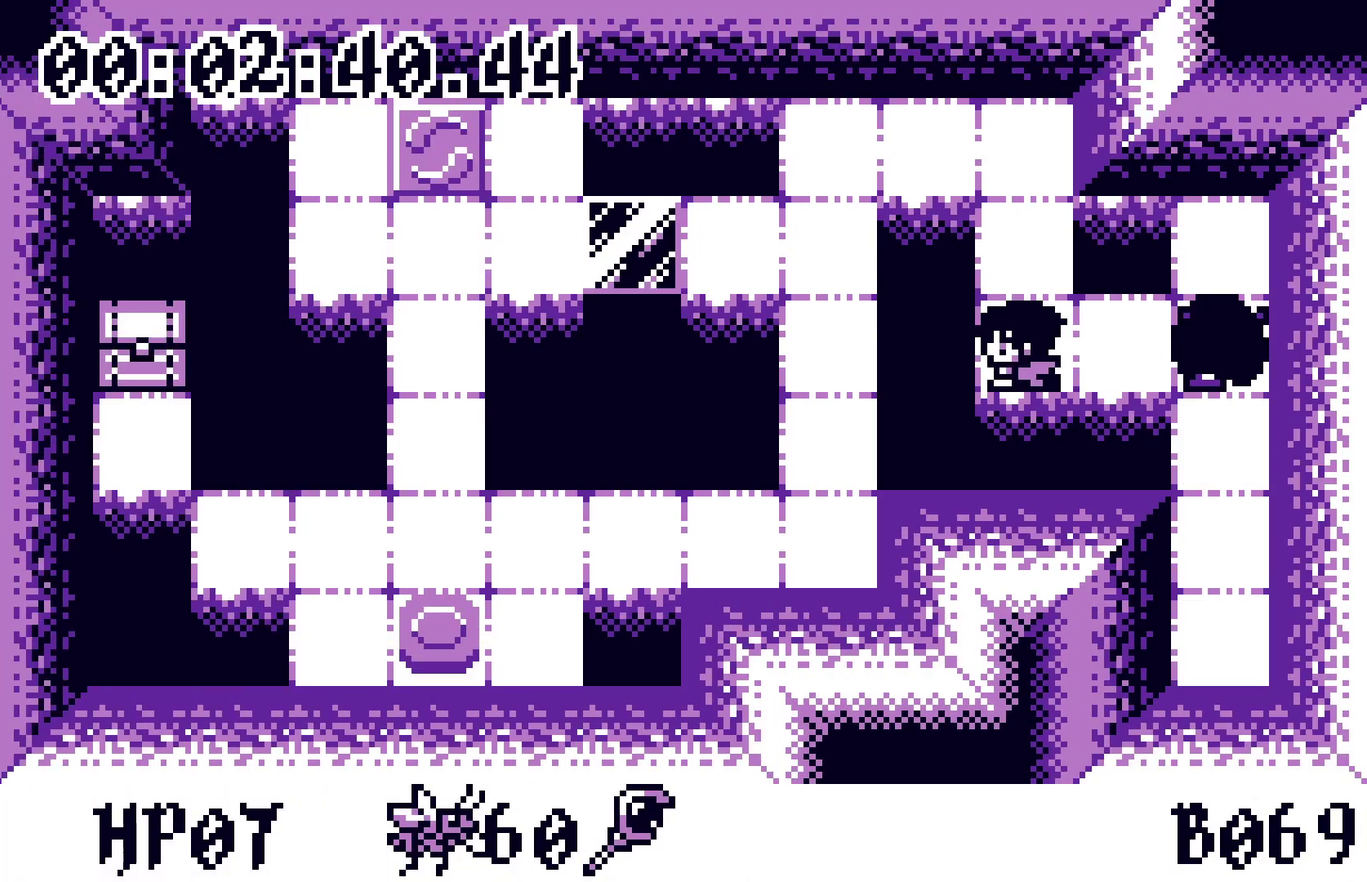
{"dt_ms": 500, "buttons": ["DPAD_DOWN"], "events": [[183, "DPAD_LEFT", "down"], [317, "DPAD_LEFT", "up"], [367, "DPAD_DOWN", "down"]]}
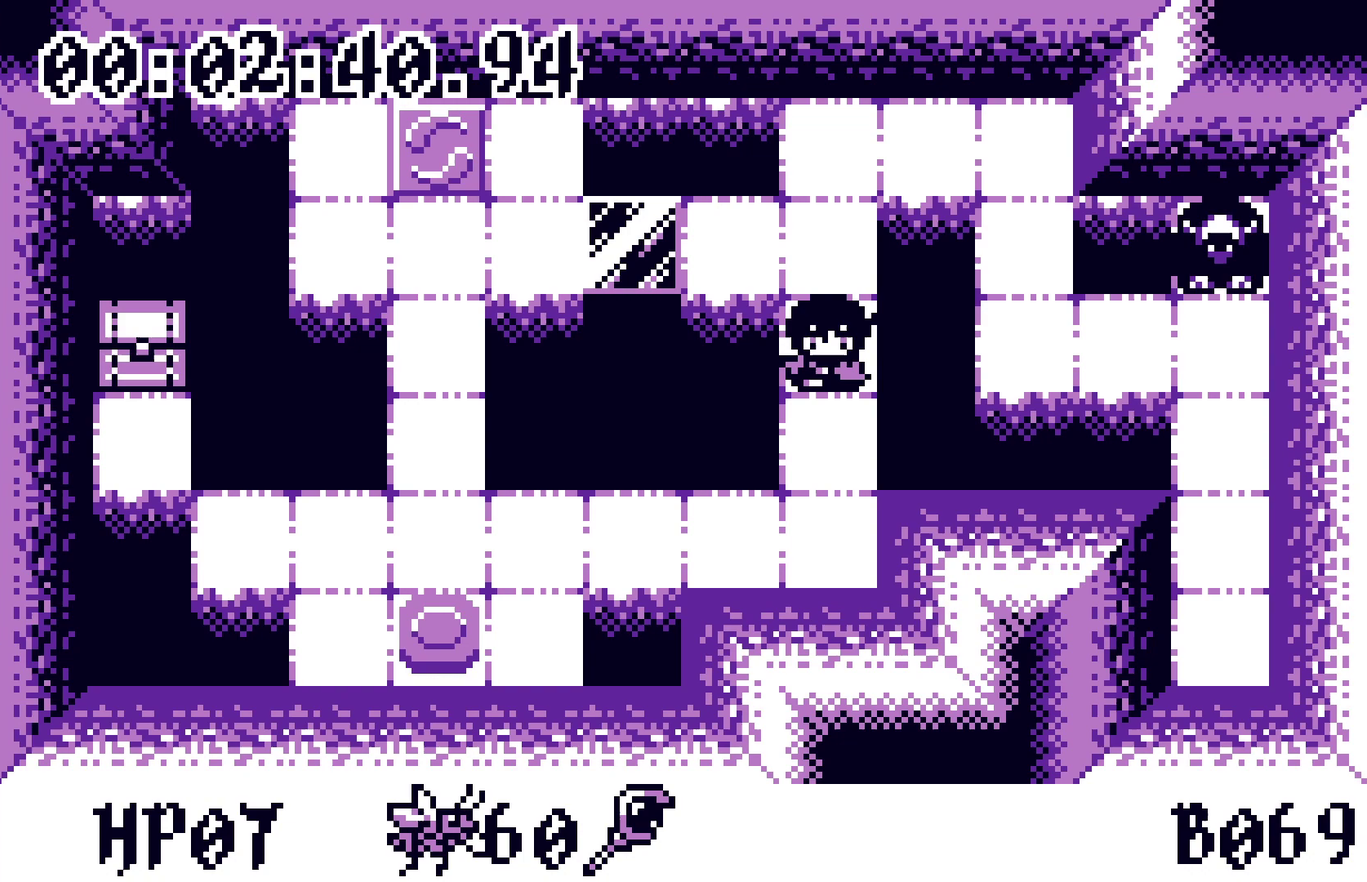
{"dt_ms": 500, "buttons": [], "events": [[150, "DPAD_DOWN", "up"], [183, "DPAD_LEFT", "down"], [500, "DPAD_LEFT", "up"]]}
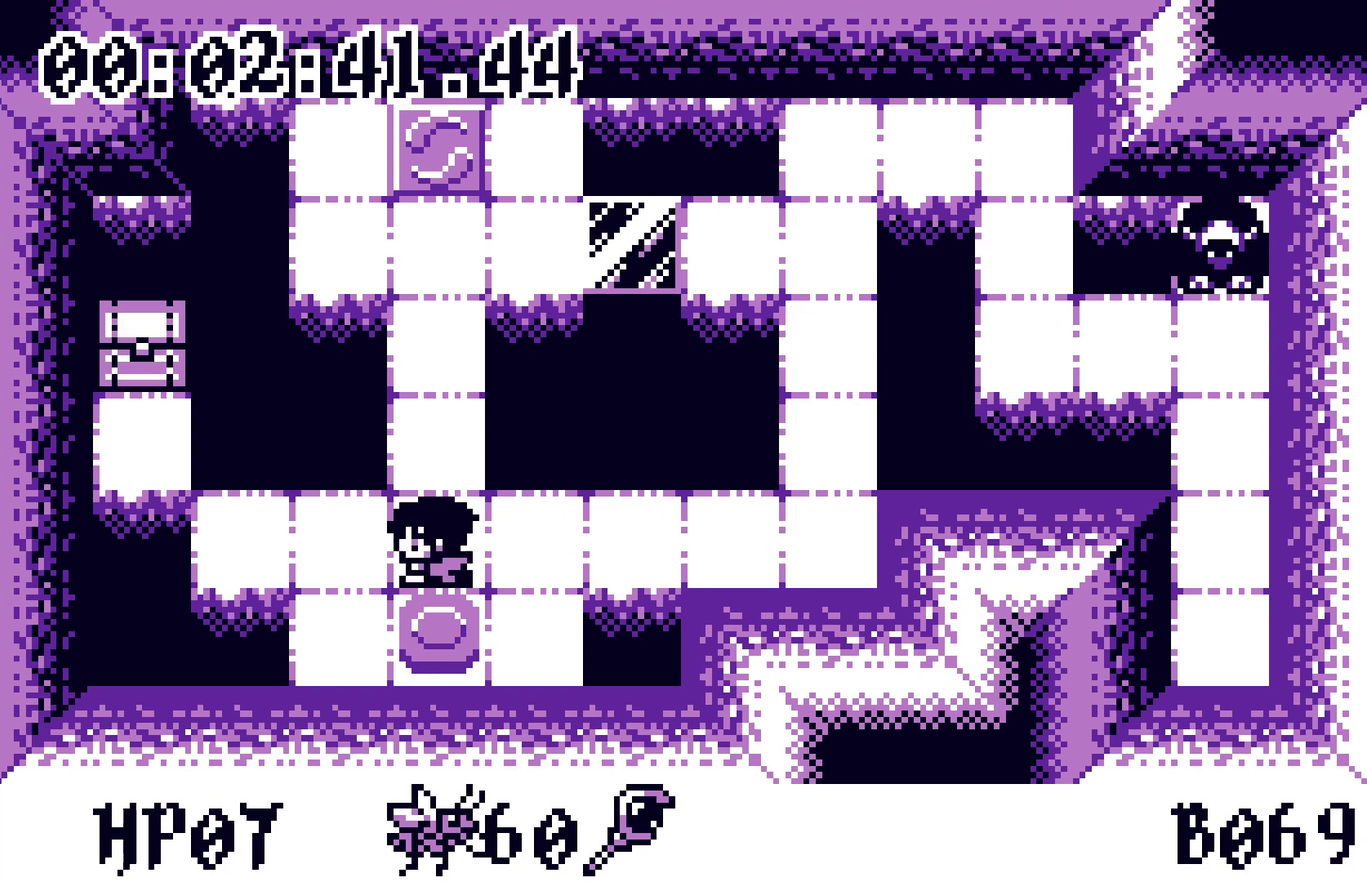
{"dt_ms": 500, "buttons": [], "events": [[100, "DPAD_DOWN", "down"], [167, "A", "down"], [167, "DPAD_DOWN", "up"], [267, "A", "up"]]}
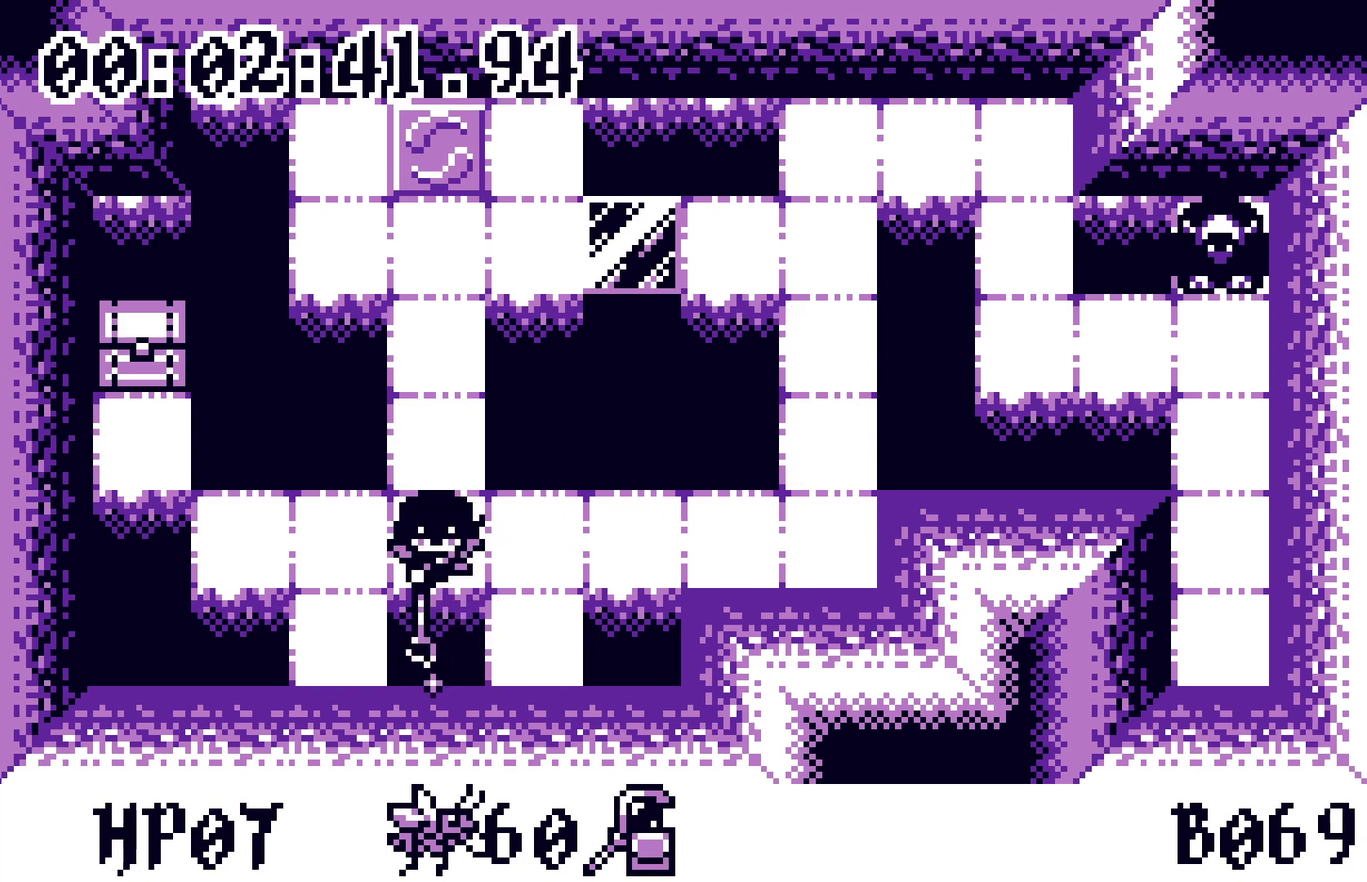
{"dt_ms": 500, "buttons": [], "events": [[50, "DPAD_RIGHT", "down"], [400, "DPAD_RIGHT", "up"]]}
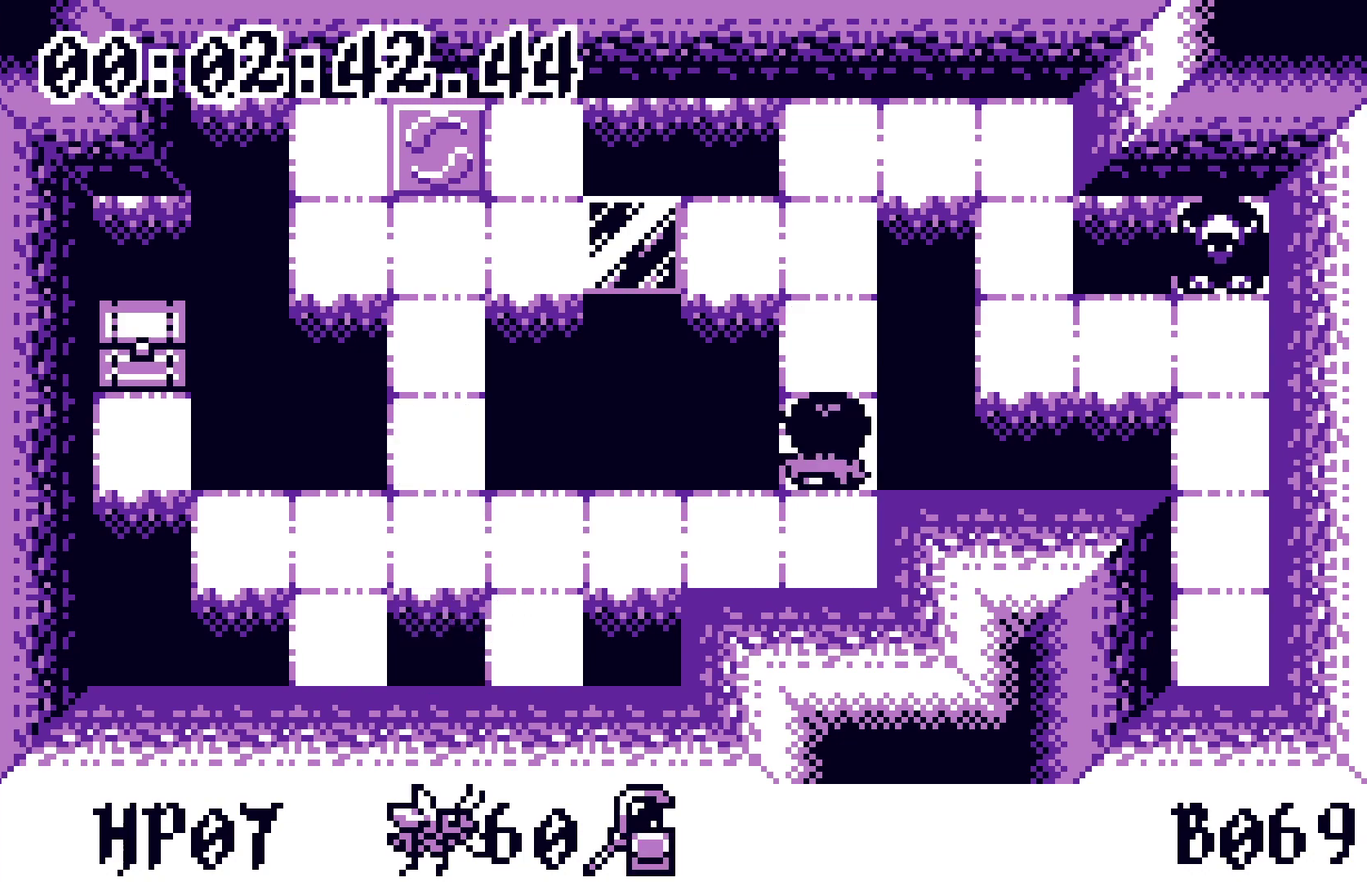
{"dt_ms": 500, "buttons": [], "events": [[183, "DPAD_LEFT", "down"], [267, "DPAD_LEFT", "up"], [300, "DPAD_RIGHT", "down"], [350, "DPAD_RIGHT", "up"], [383, "A", "down"], [483, "A", "up"]]}
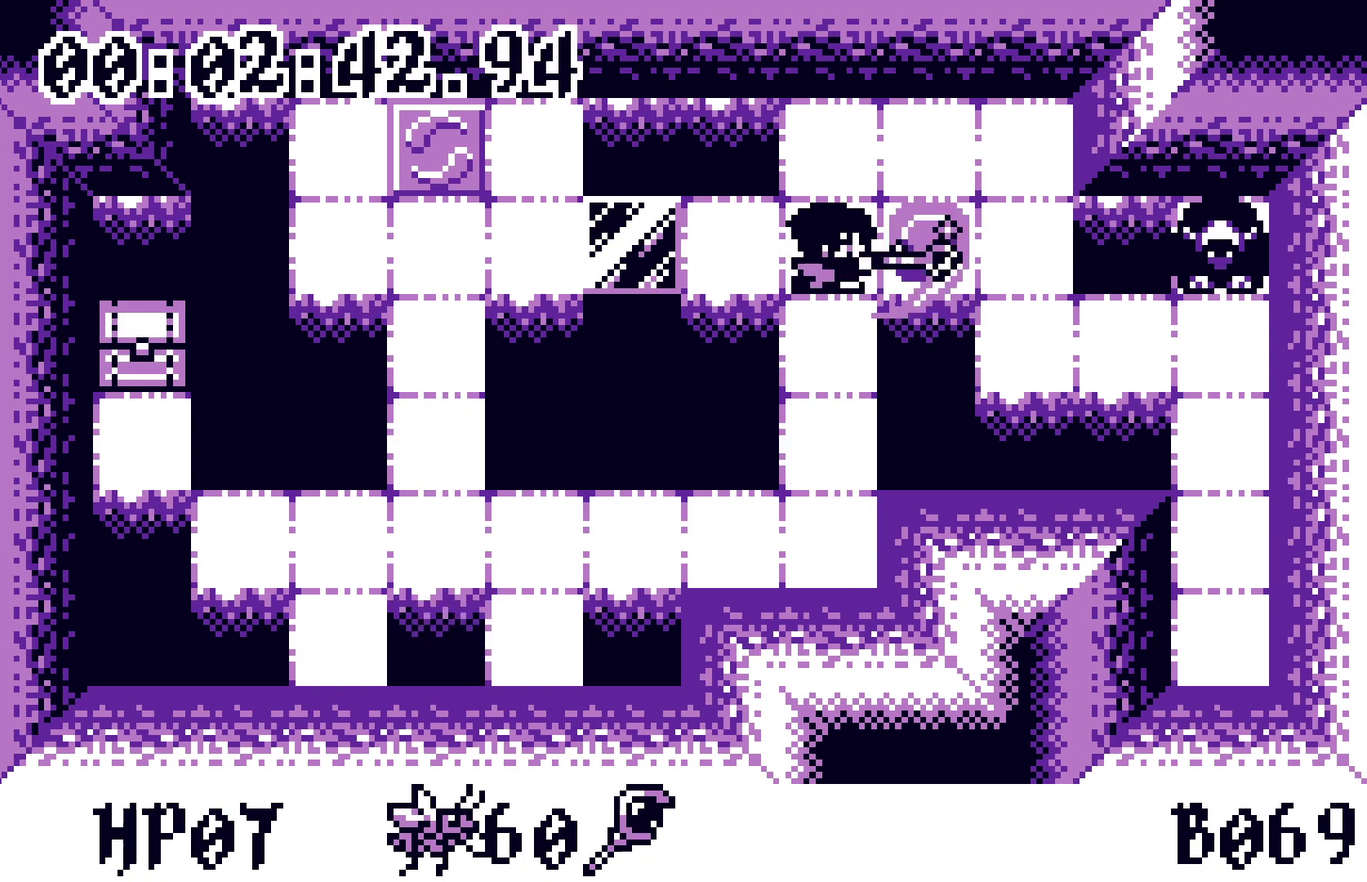
{"dt_ms": 500, "buttons": ["A"], "events": [[267, "DPAD_DOWN", "down"], [350, "DPAD_DOWN", "up"], [467, "A", "down"]]}
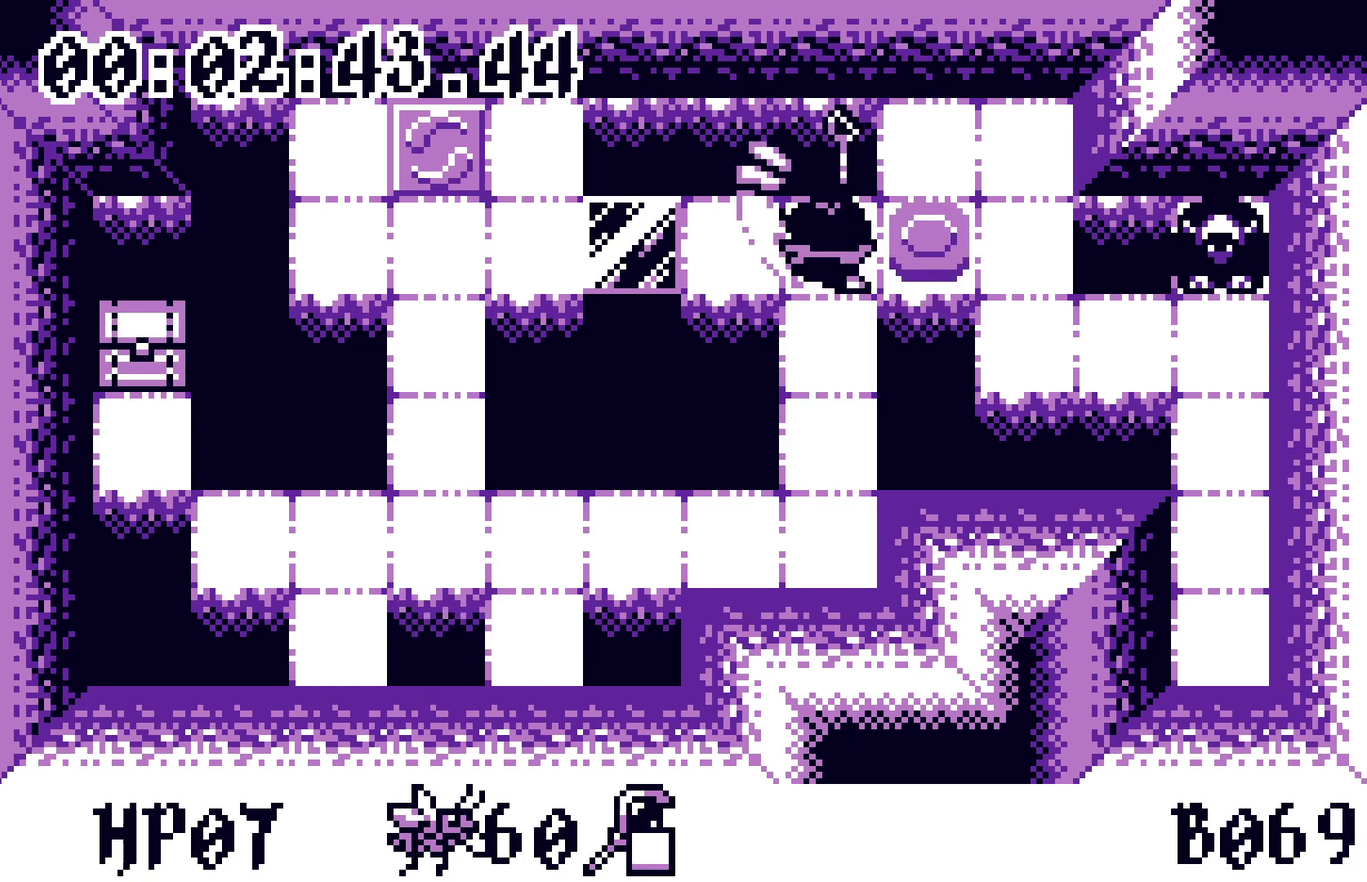
{"dt_ms": 500, "buttons": [], "events": [[33, "A", "up"], [367, "DPAD_RIGHT", "down"], [467, "DPAD_RIGHT", "up"]]}
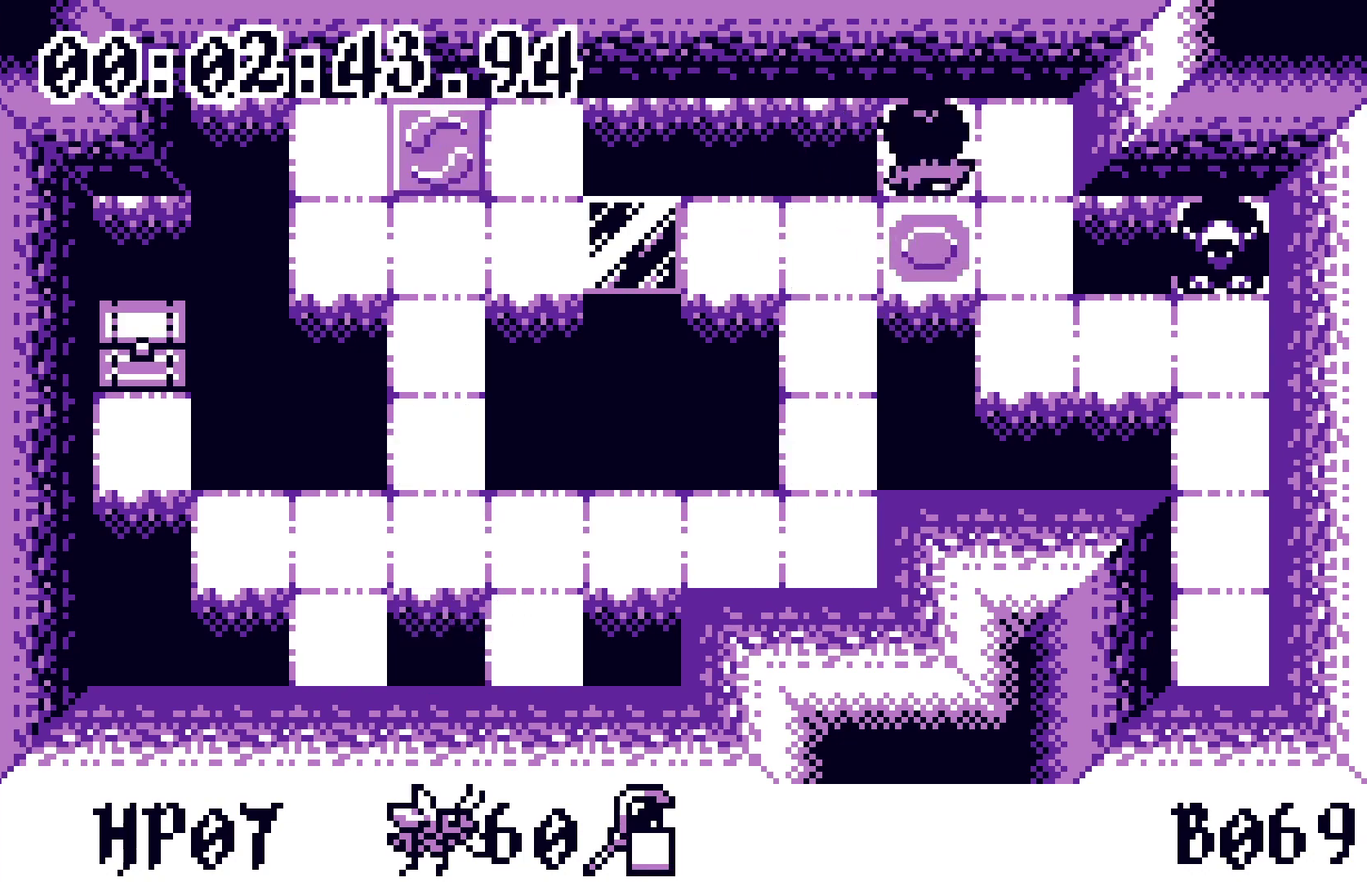
{"dt_ms": 500, "buttons": [], "events": [[50, "DPAD_DOWN", "down"], [133, "DPAD_DOWN", "up"], [150, "A", "down"], [233, "A", "up"]]}
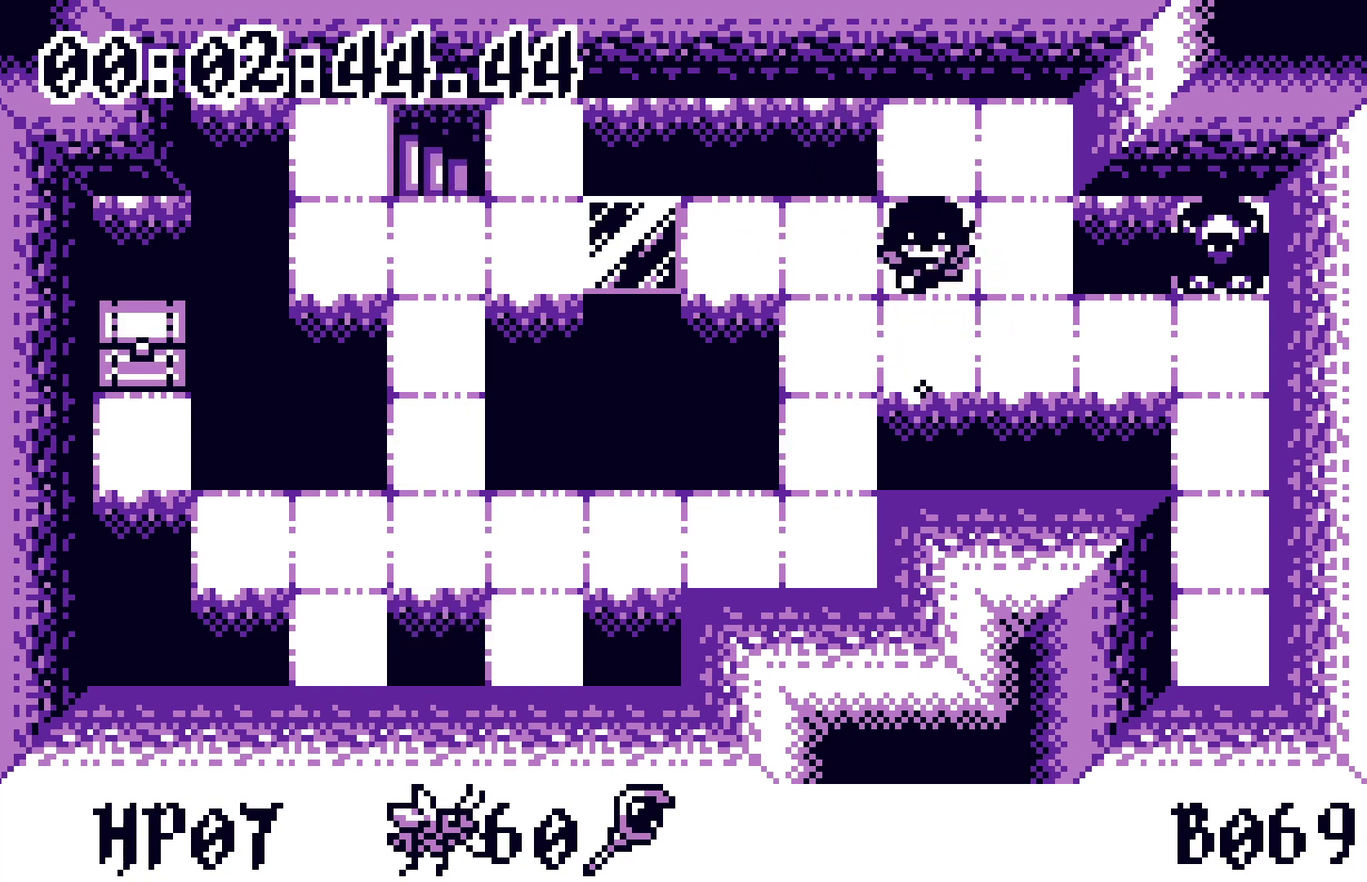
{"dt_ms": 500, "buttons": [], "events": [[33, "DPAD_RIGHT", "down"], [100, "DPAD_LEFT", "down"], [100, "DPAD_RIGHT", "up"], [183, "A", "down"], [183, "DPAD_LEFT", "up"], [267, "A", "up"]]}
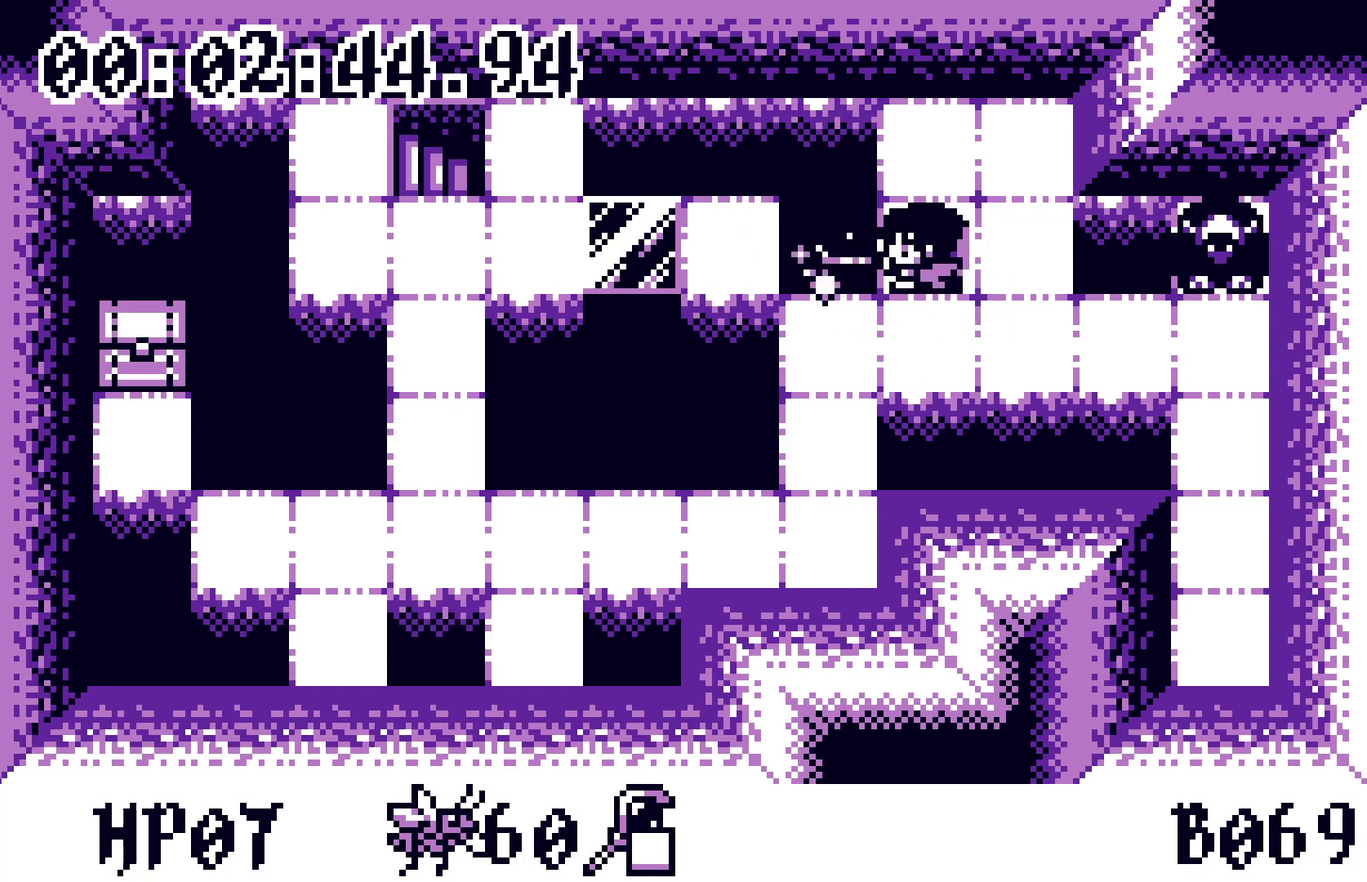
{"dt_ms": 500, "buttons": [], "events": [[117, "DPAD_DOWN", "down"], [167, "DPAD_LEFT", "down"], [183, "DPAD_DOWN", "up"], [233, "DPAD_LEFT", "up"], [267, "A", "down"], [333, "A", "up"]]}
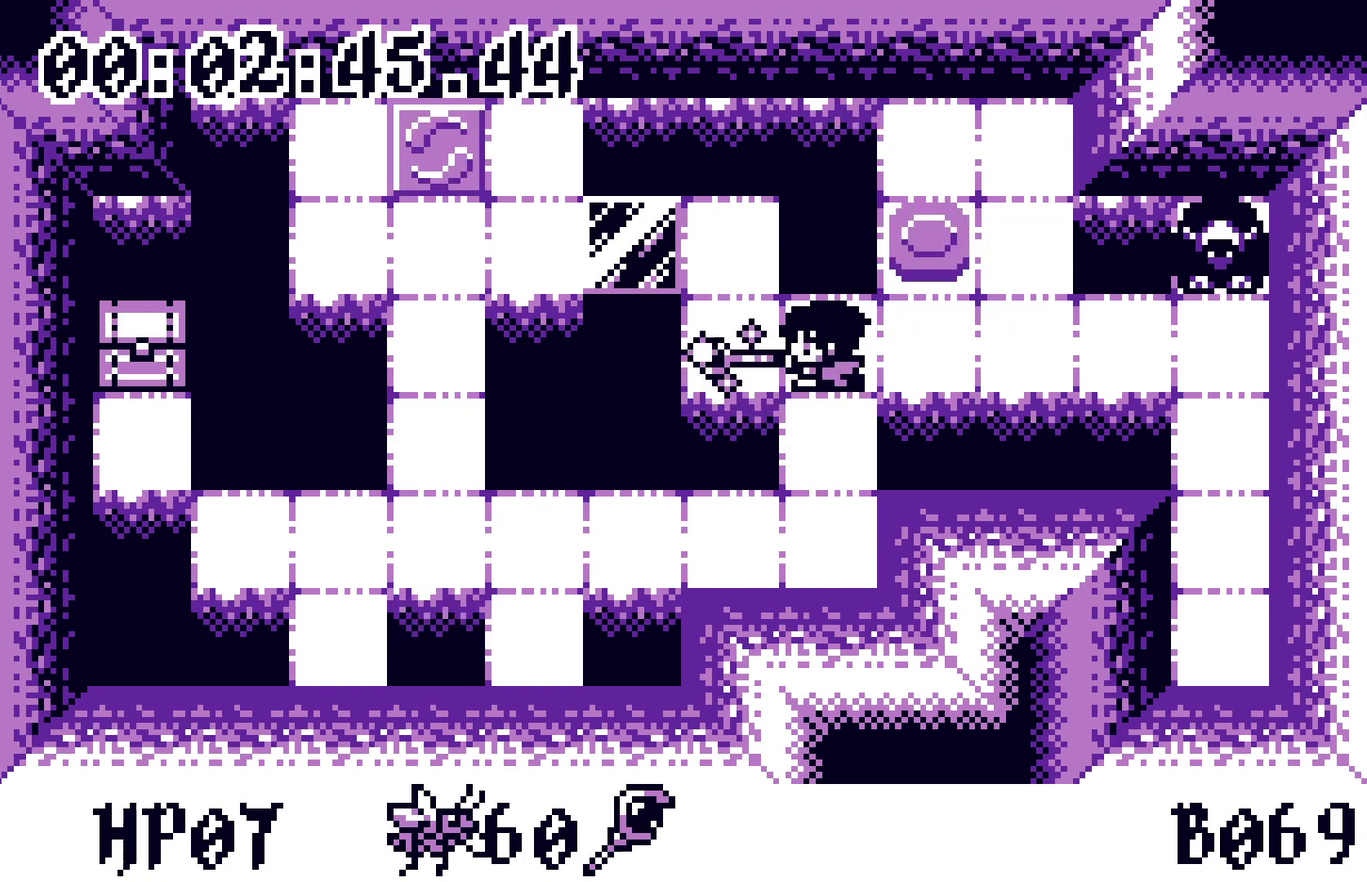
{"dt_ms": 500, "buttons": [], "events": [[233, "DPAD_RIGHT", "down"], [300, "A", "down"], [300, "DPAD_RIGHT", "up"], [383, "A", "up"]]}
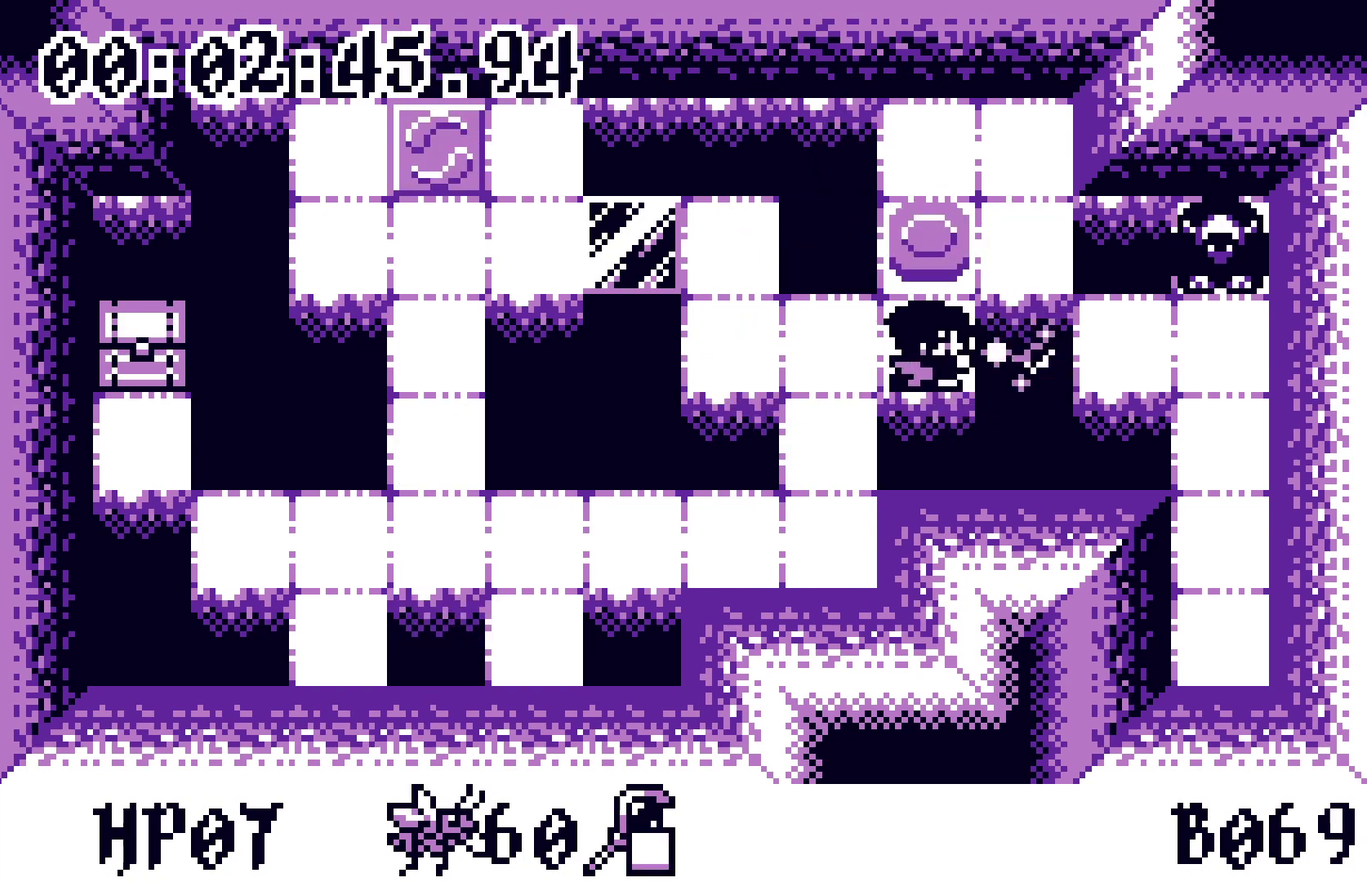
{"dt_ms": 500, "buttons": [], "events": [[250, "DPAD_RIGHT", "down"], [333, "DPAD_RIGHT", "up"], [383, "A", "down"], [450, "A", "up"]]}
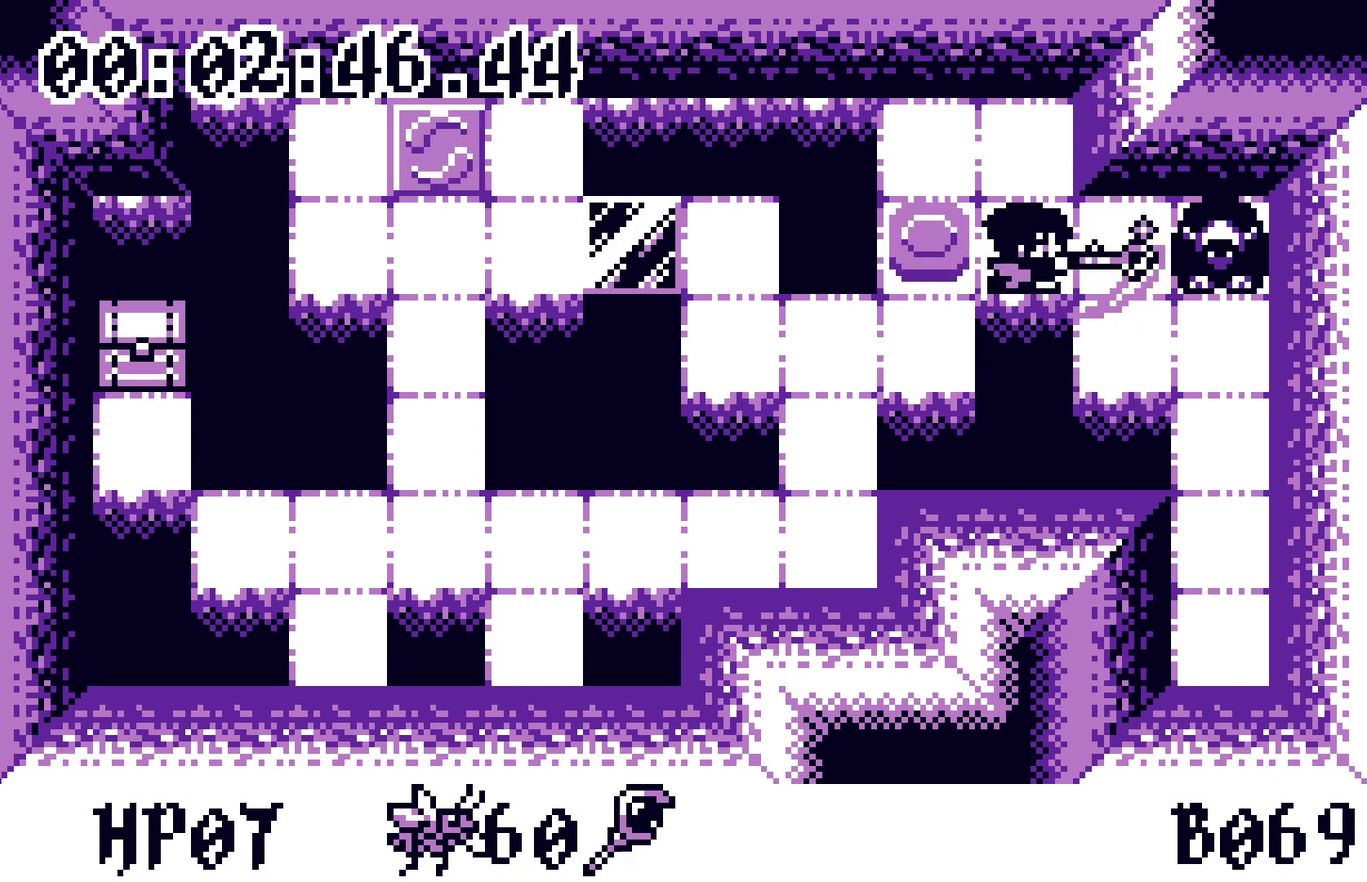
{"dt_ms": 500, "buttons": ["DPAD_LEFT"], "events": [[300, "DPAD_LEFT", "down"], [383, "DPAD_DOWN", "down"], [383, "DPAD_LEFT", "up"], [450, "DPAD_DOWN", "up"], [500, "DPAD_LEFT", "down"]]}